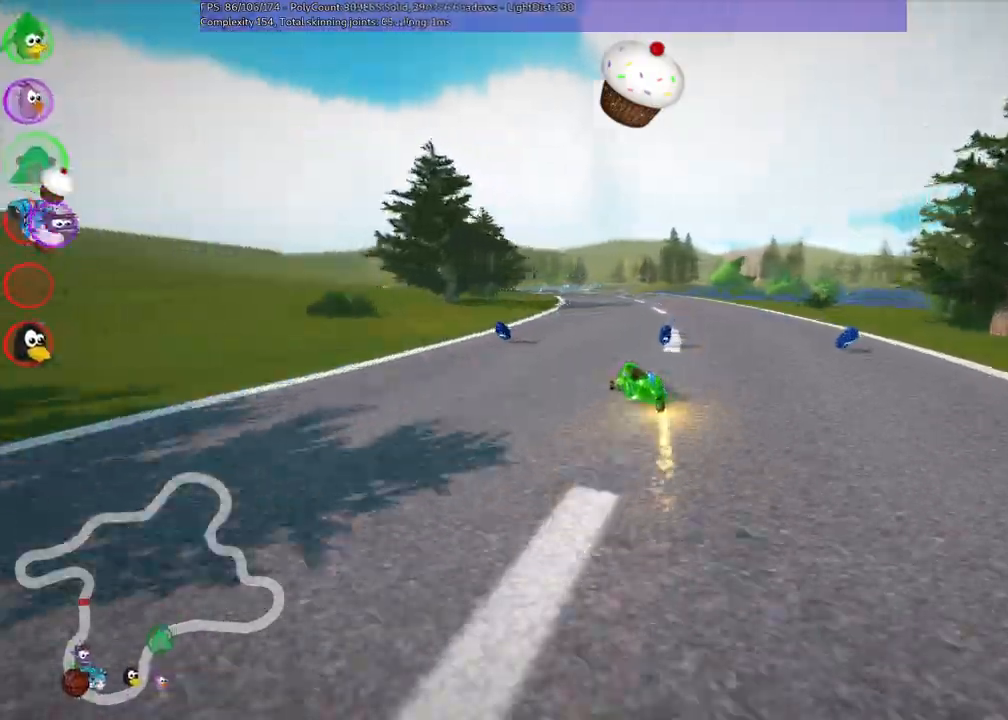
Gameplay with keyboard; each line is a JSON object with the keys held at the frame after it. "events" lists presses ("down") and releases ("up") of ".", "/", "alt_r", "b", "c", "comma", "ctrl_r", "d", "down", "f", "g", "h", "j", "k", "l", "left", "m", "n", "quote", "return", "right", "semicolon", "shift_r", "space", "super", "up" and "v" between this image and that frame as [ms after this image, input, new state], when the widget could be followed in between. No other keys are recorded. Mouse input is not recorded.
{"keys": ["n", "up"], "events": [[333, "n", "down"]]}
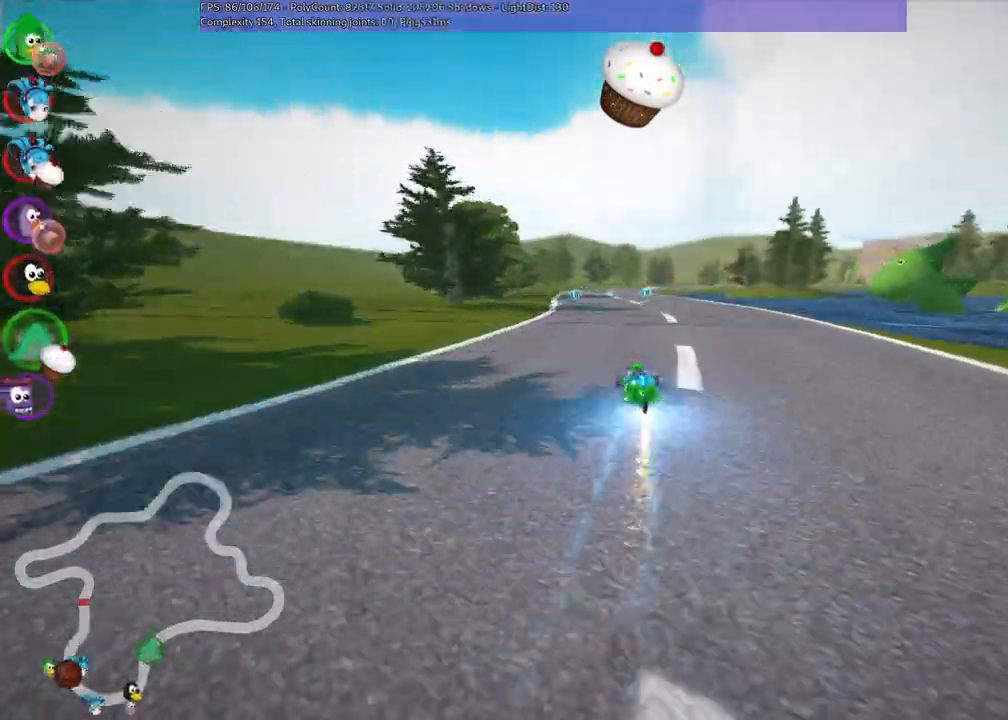
{"keys": ["m", "right", "up"], "events": [[33, "n", "up"], [267, "left", "down"], [400, "left", "up"], [433, "right", "down"], [500, "m", "down"]]}
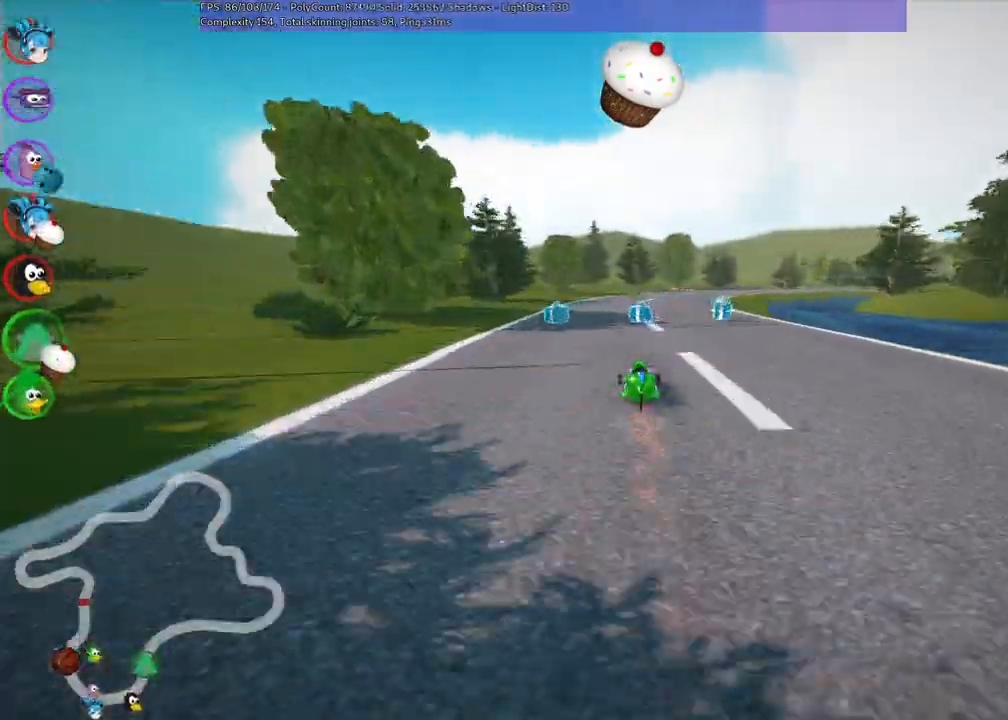
{"keys": ["left", "m", "right", "up"], "events": [[83, "left", "down"], [133, "right", "up"], [233, "right", "down"]]}
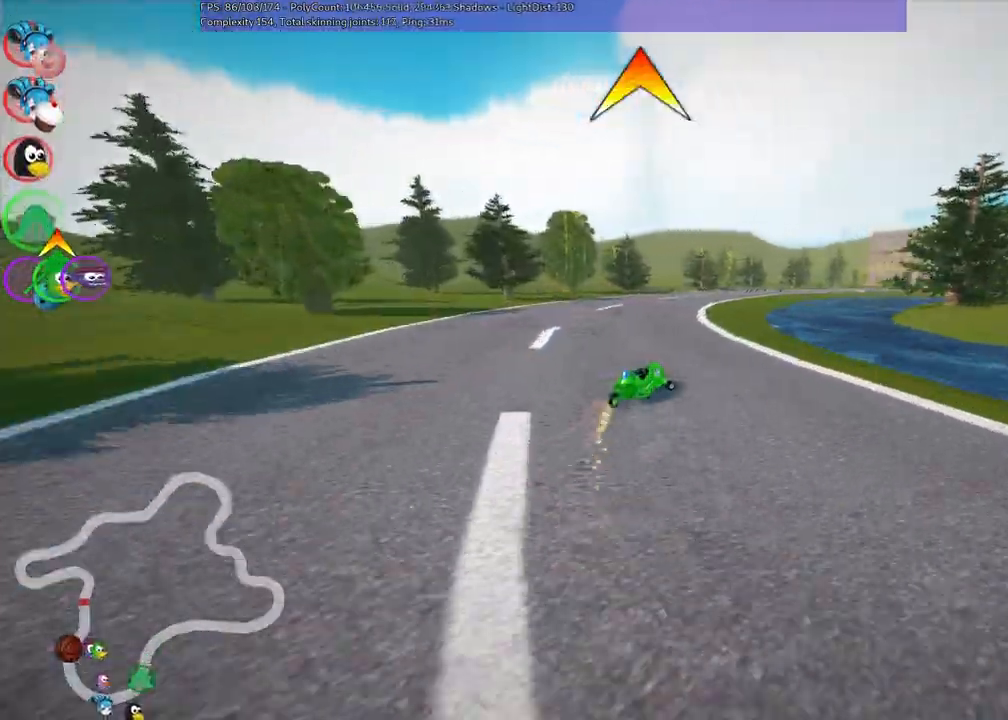
{"keys": ["left", "m", "right", "up"], "events": []}
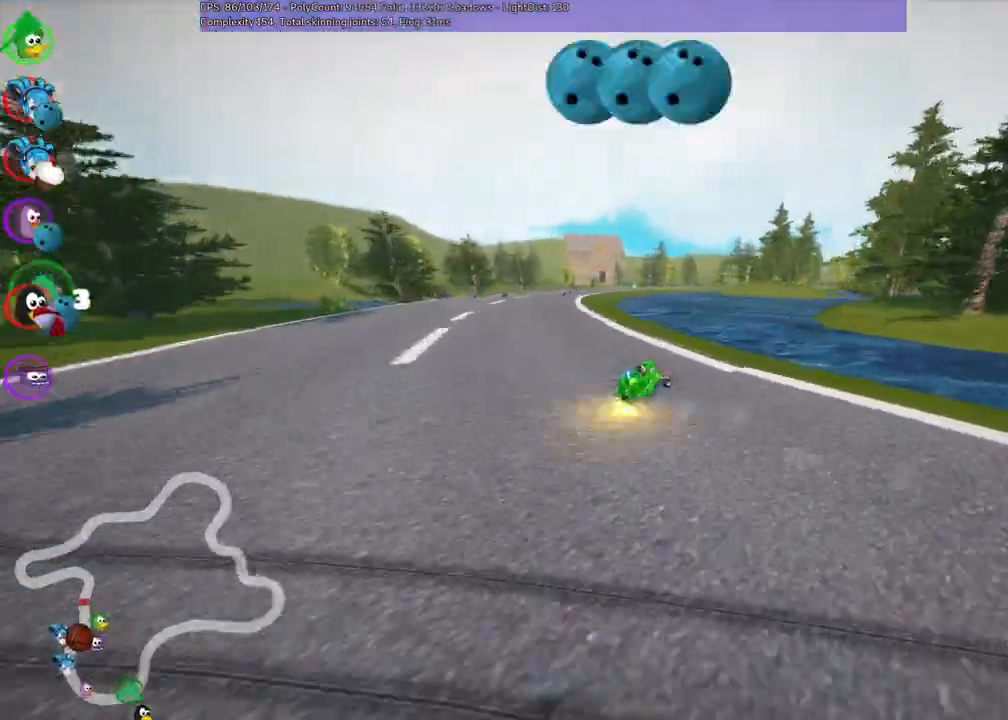
{"keys": ["left", "m", "up"], "events": [[33, "right", "up"], [167, "right", "down"], [483, "right", "up"]]}
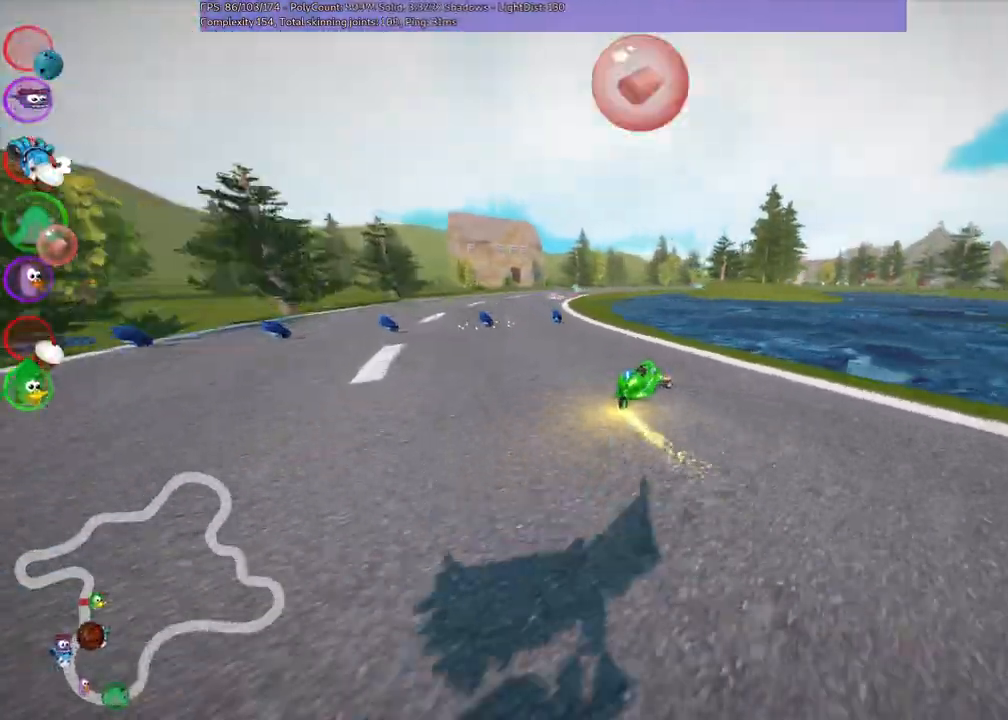
{"keys": ["left", "m", "right", "up"], "events": [[367, "right", "down"]]}
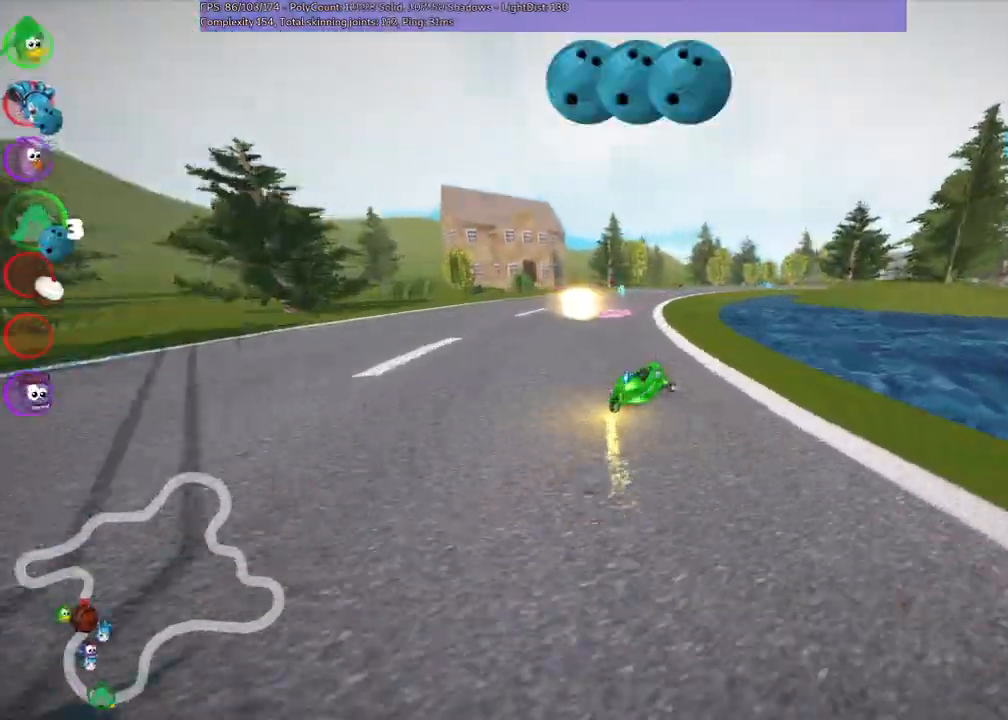
{"keys": ["left", "up"], "events": [[17, "m", "up"], [50, "left", "up"], [50, "right", "up"], [300, "left", "down"]]}
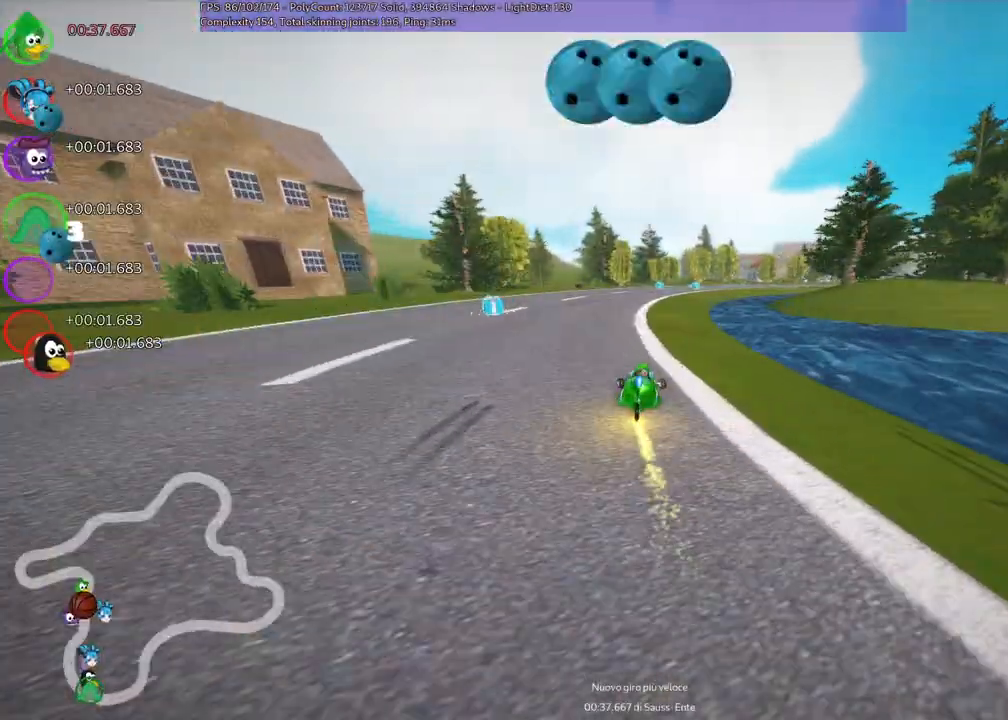
{"keys": ["up"], "events": [[117, "left", "up"], [250, "right", "down"], [483, "right", "up"]]}
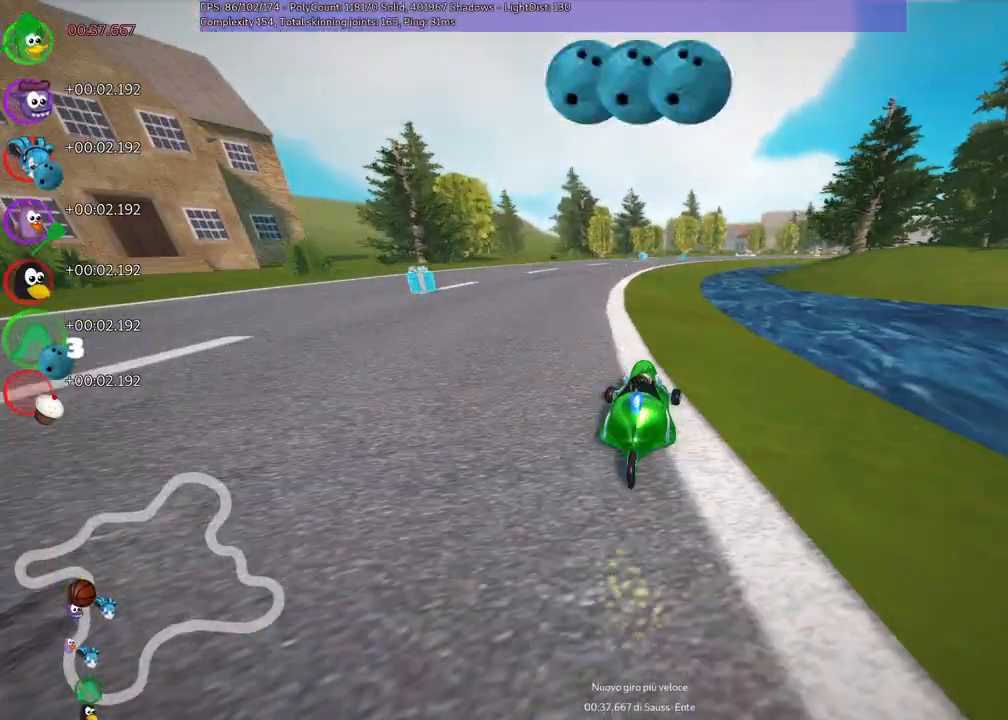
{"keys": ["left", "up"], "events": [[167, "left", "down"]]}
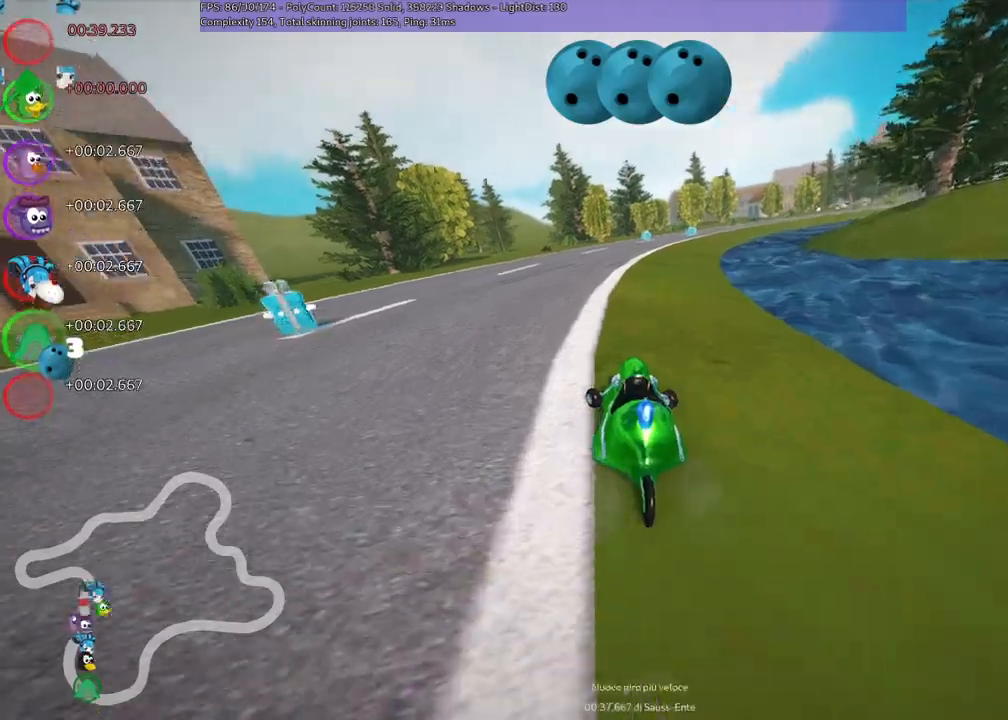
{"keys": ["up"], "events": [[150, "left", "up"], [150, "n", "down"], [333, "n", "up"]]}
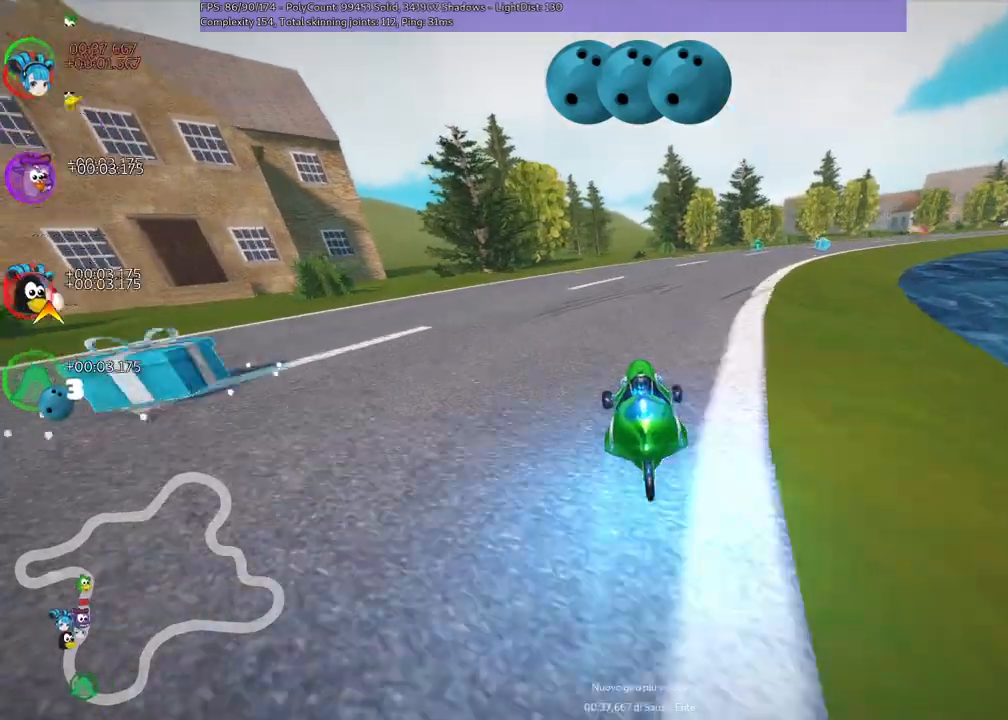
{"keys": ["left", "m", "up"], "events": [[67, "m", "down"], [67, "right", "down"], [383, "left", "down"], [450, "right", "up"]]}
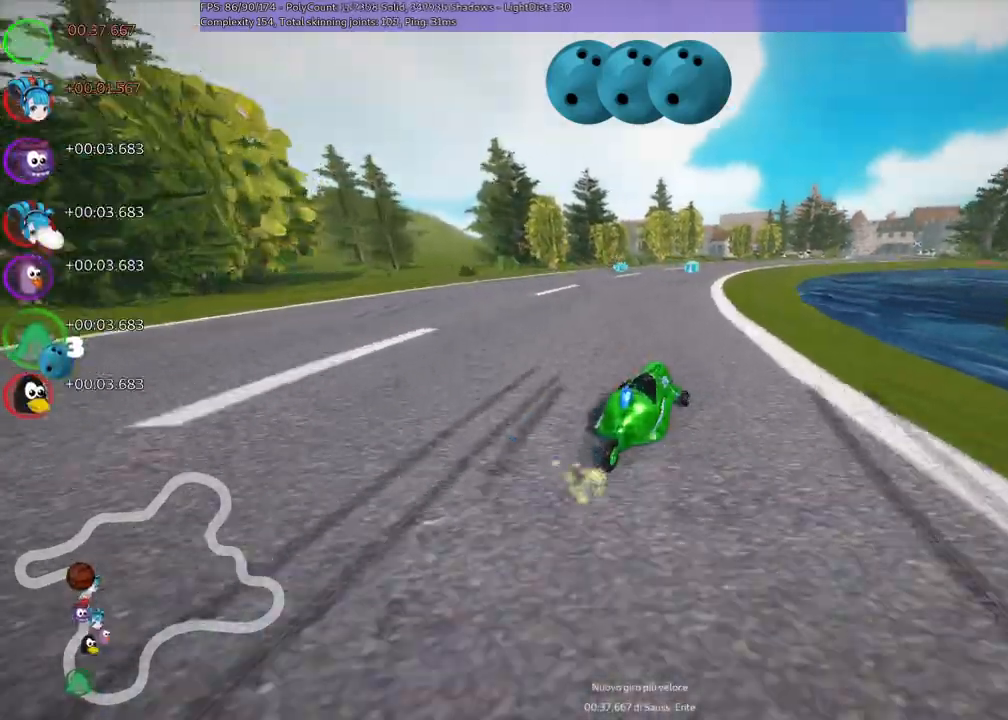
{"keys": ["left", "m", "up"], "events": [[183, "right", "down"], [267, "right", "up"]]}
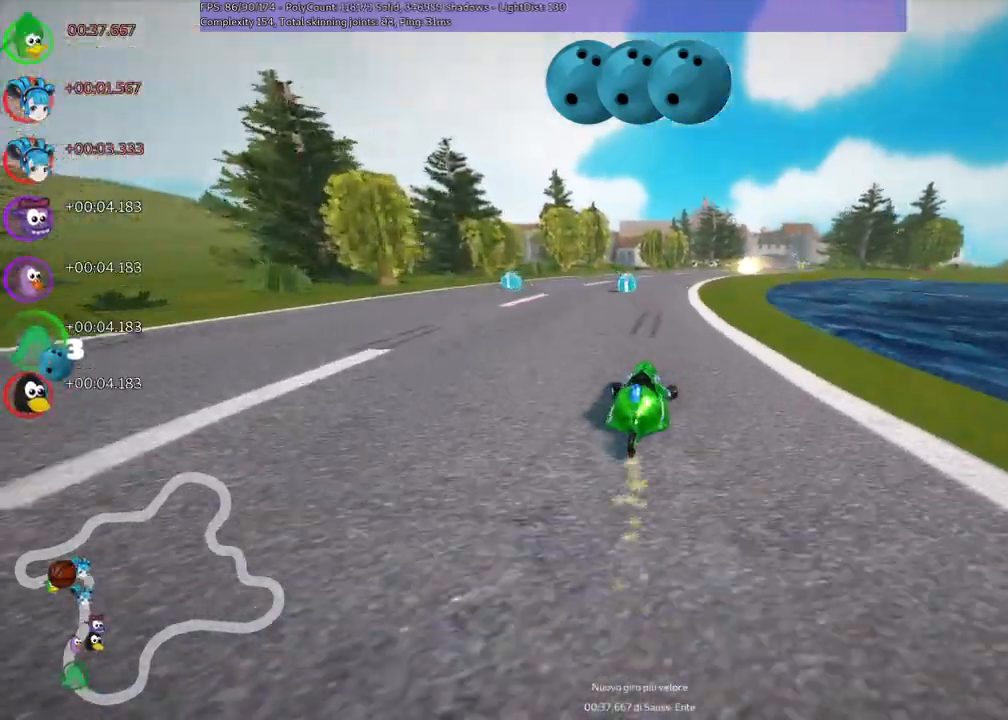
{"keys": ["left", "m", "up"], "events": [[183, "right", "down"], [467, "right", "up"]]}
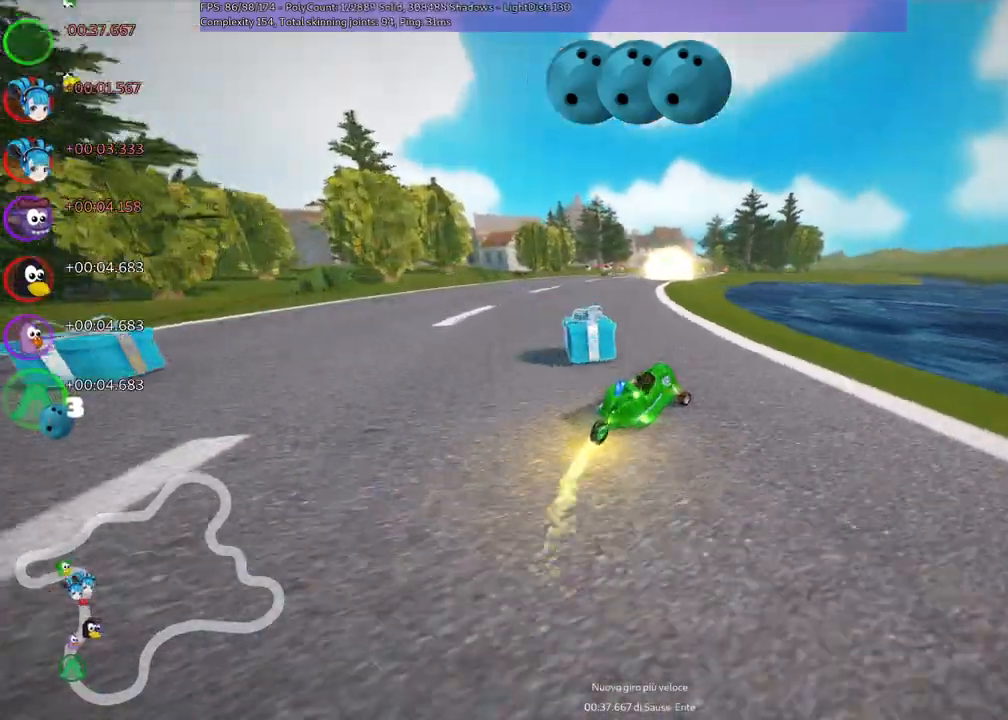
{"keys": ["left", "m", "up"], "events": []}
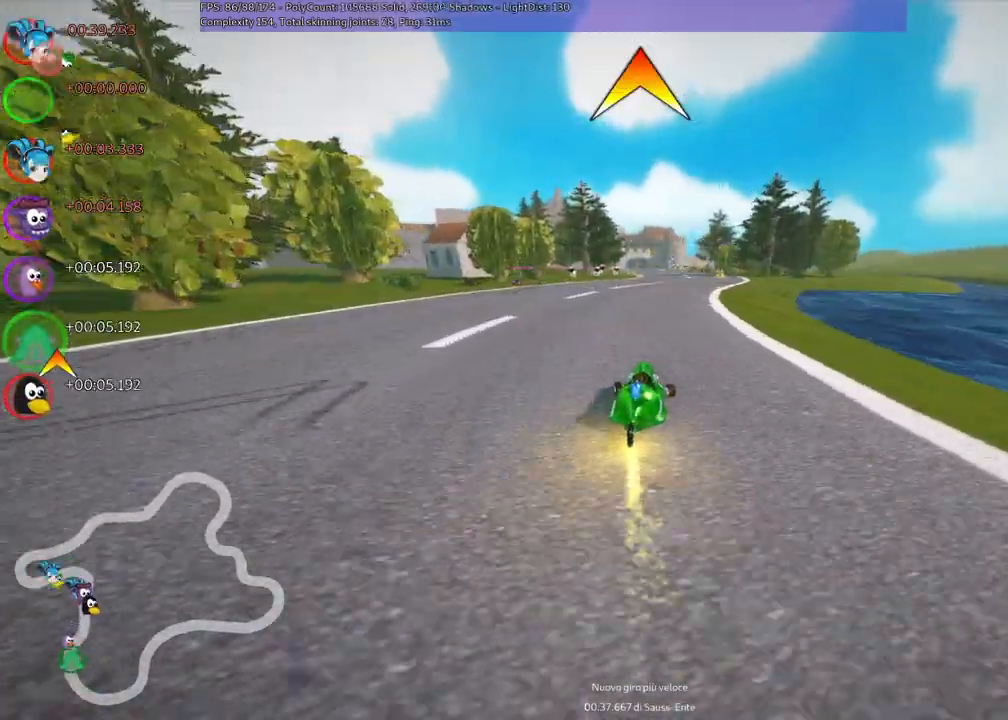
{"keys": ["left", "m", "up"], "events": []}
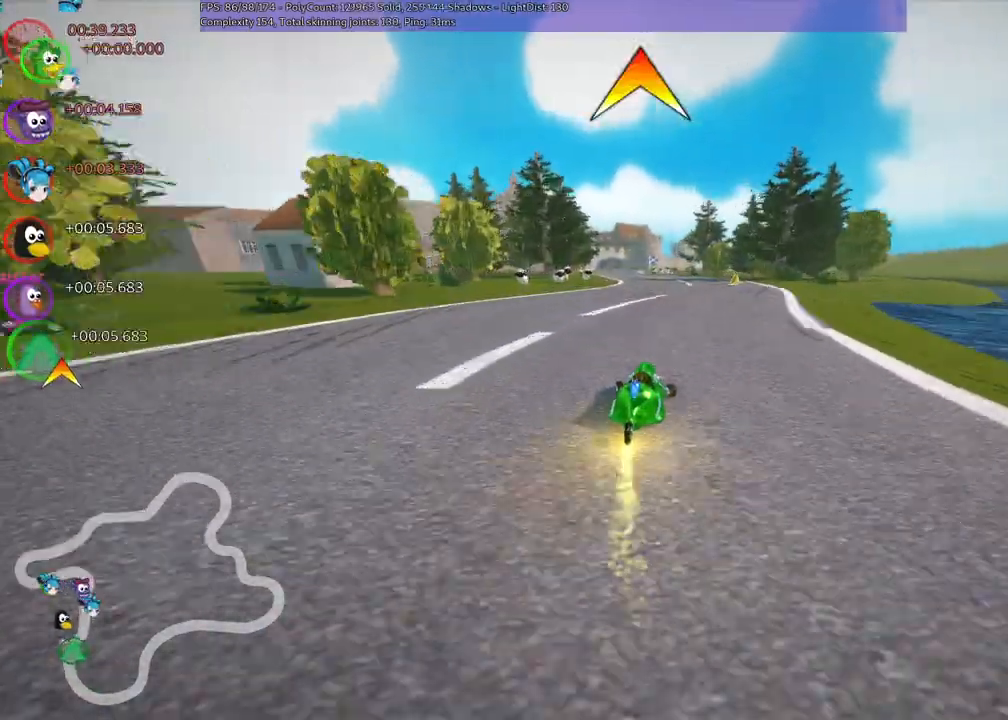
{"keys": ["left", "m", "up"], "events": []}
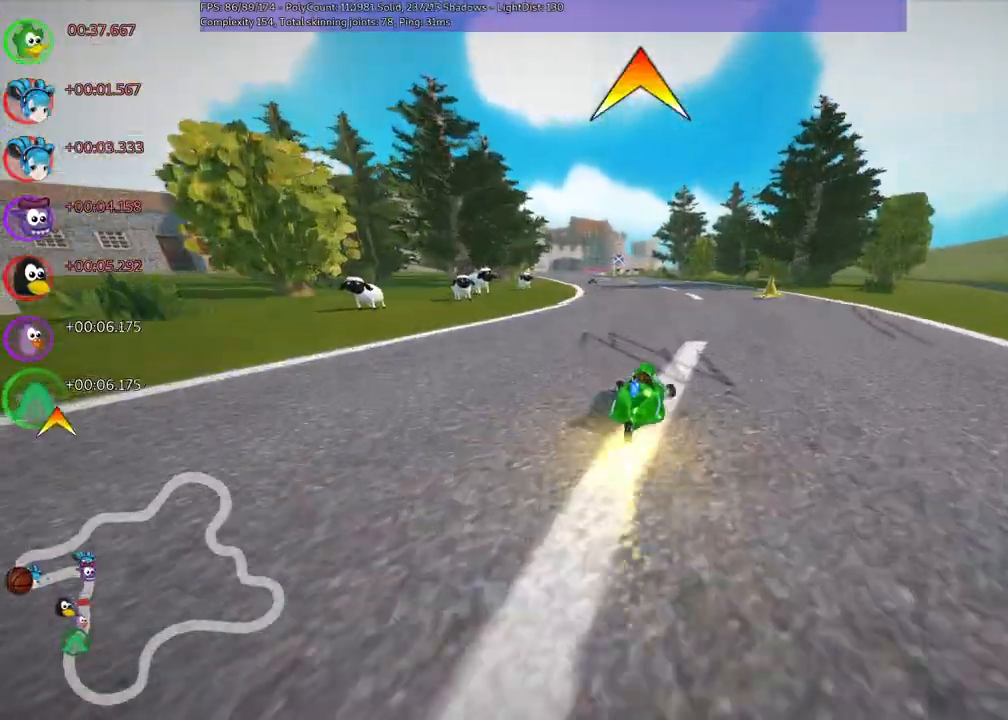
{"keys": ["up"], "events": [[17, "n", "down"], [67, "m", "up"], [283, "left", "up"], [350, "n", "up"]]}
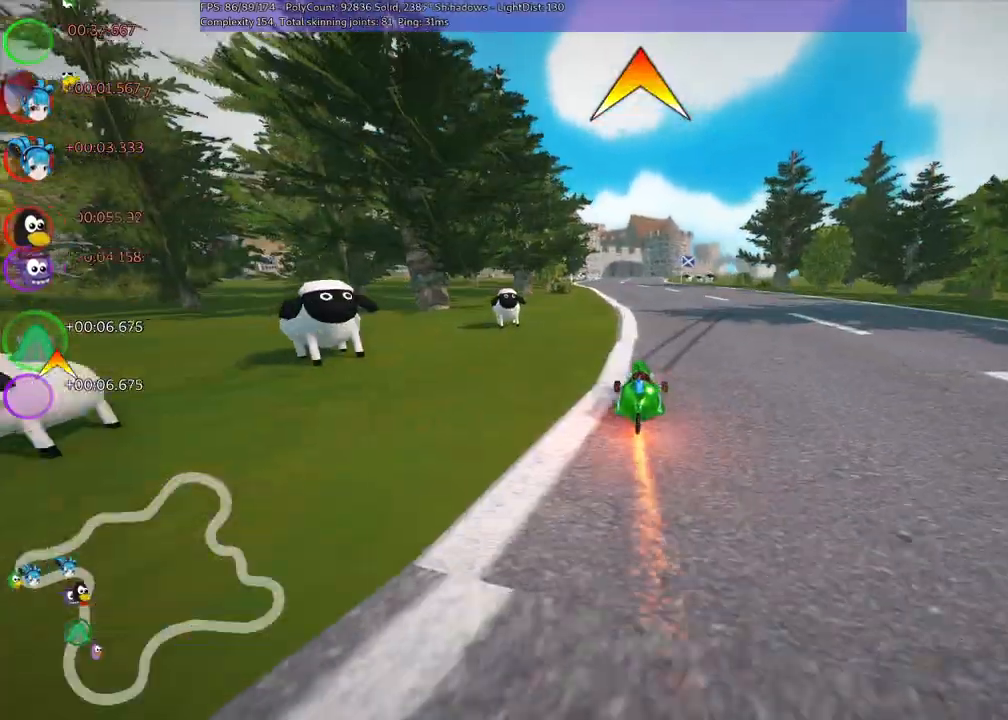
{"keys": ["left", "up"], "events": [[100, "right", "down"], [267, "right", "up"], [367, "left", "down"]]}
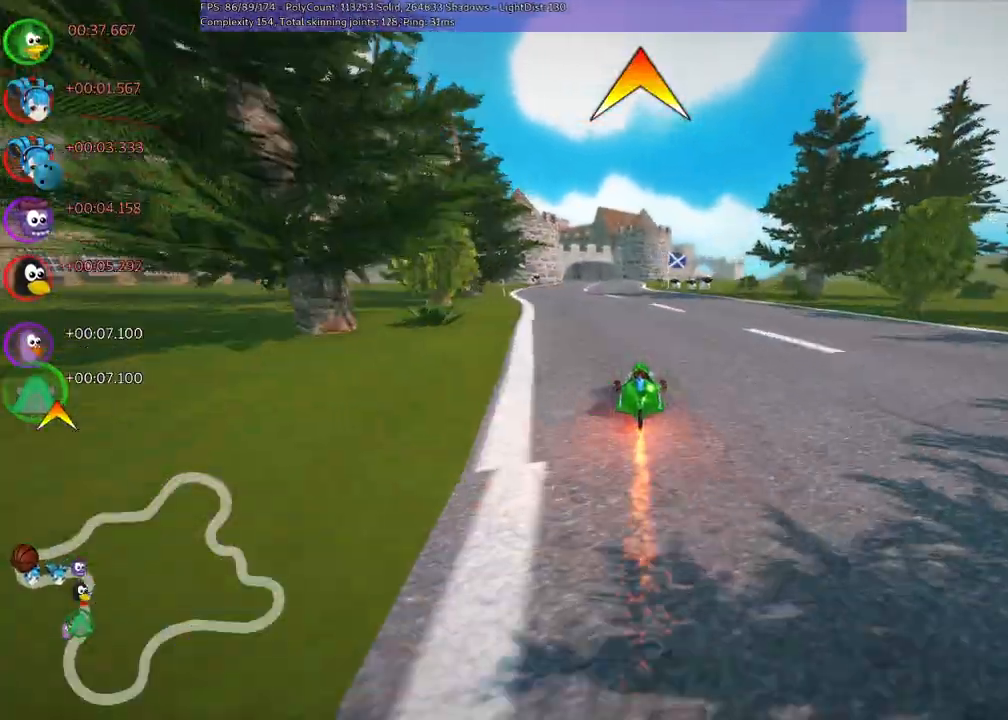
{"keys": ["right", "up"], "events": [[83, "left", "up"], [333, "right", "down"]]}
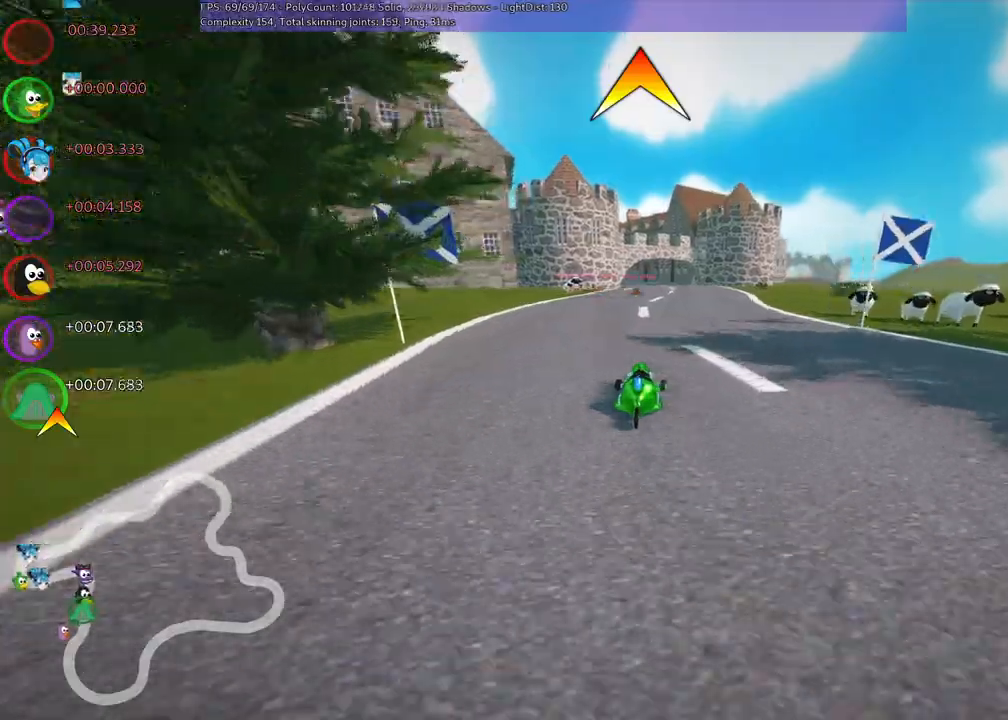
{"keys": ["m", "right", "up"]}
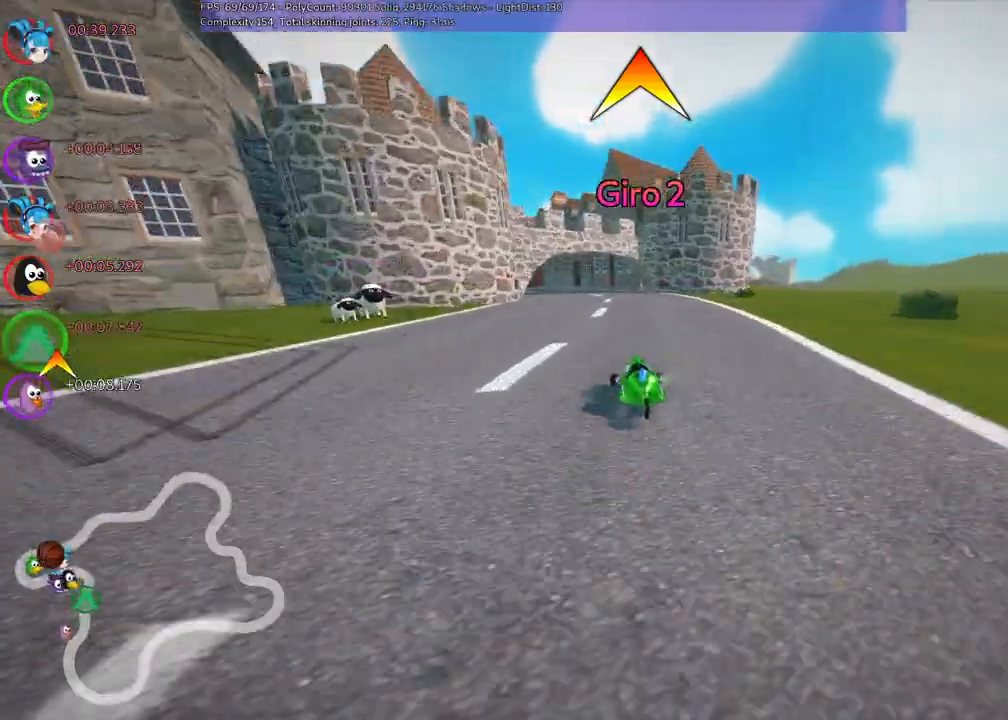
{"keys": ["left", "m", "right", "up"], "events": [[217, "left", "down"]]}